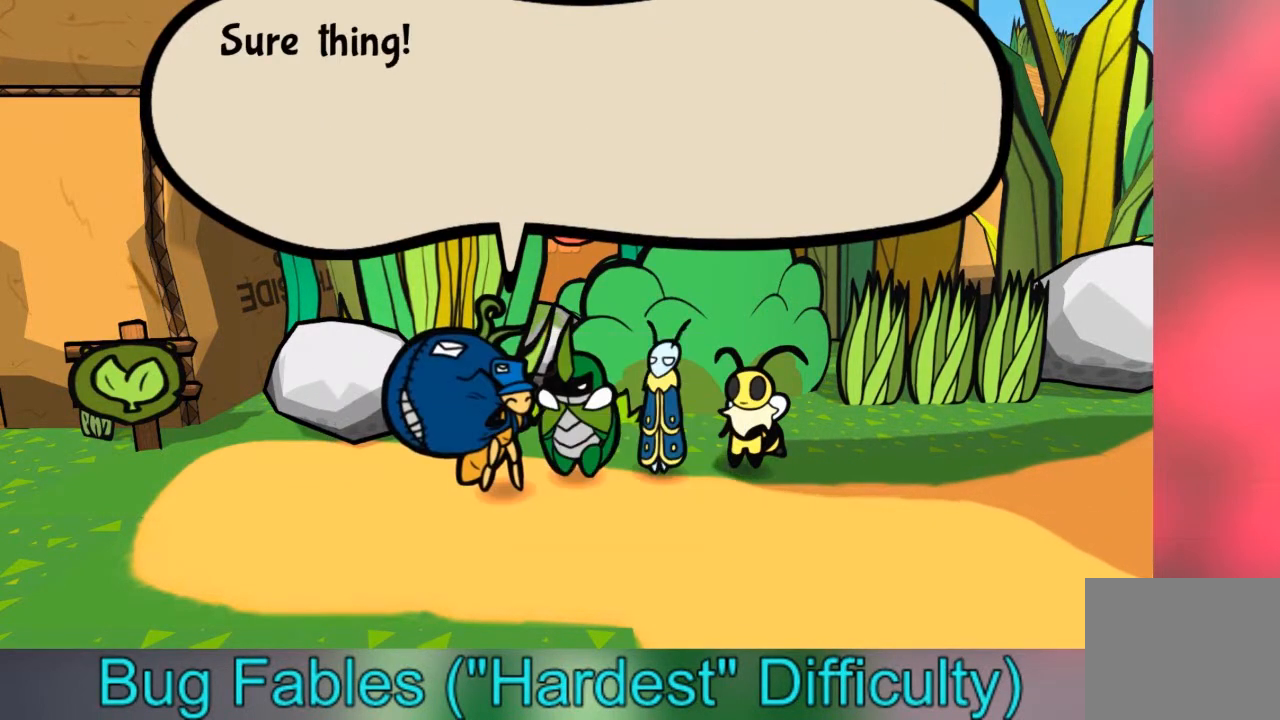
Gameplay with a controller (Xbox layout); each line is a JSON object with the inputs held at the frame after it. "events" lists button and stick changes between this image and that frame as [ms after this image, input, new state], when the widget could be followed in between. Not read: L3 R3.
{"buttons": [], "left_stick": "center", "right_stick": "center", "events": [[34, "B", "down"], [100, "B", "up"]]}
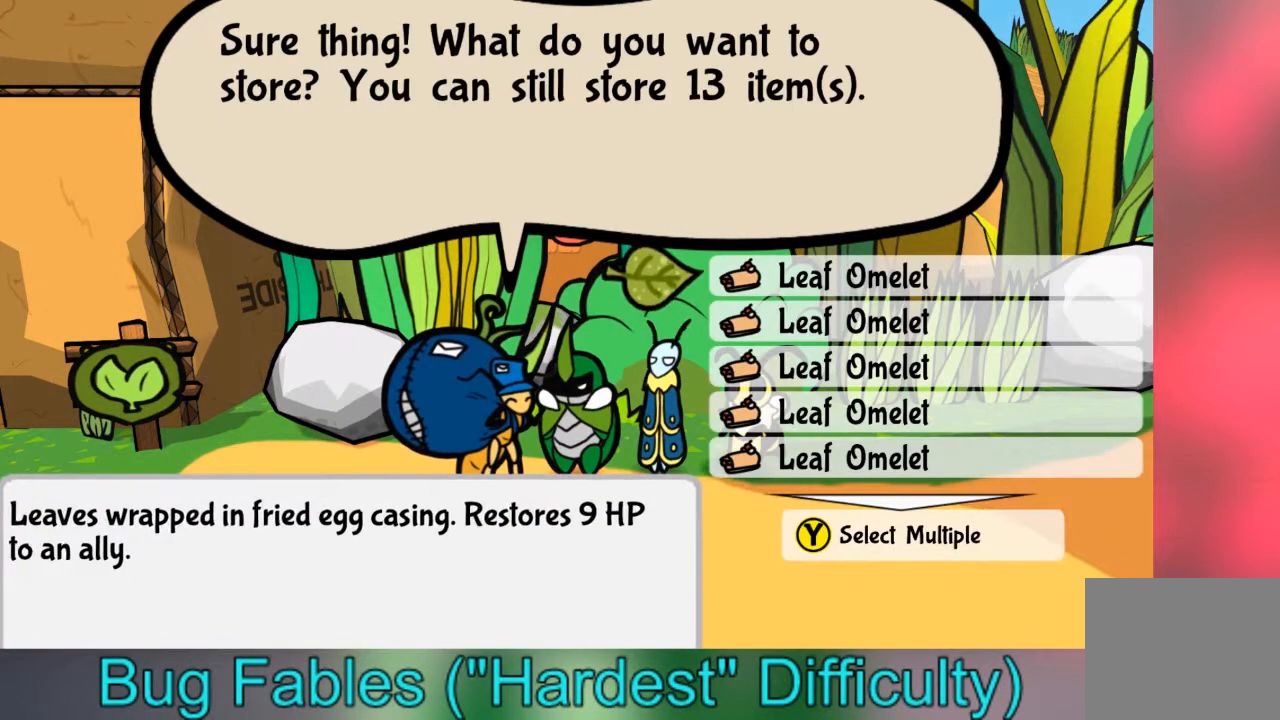
{"buttons": [], "left_stick": "center", "right_stick": "center", "events": [[33, "left_stick", "up"], [166, "left_stick", "center"], [333, "B", "down"], [433, "B", "up"]]}
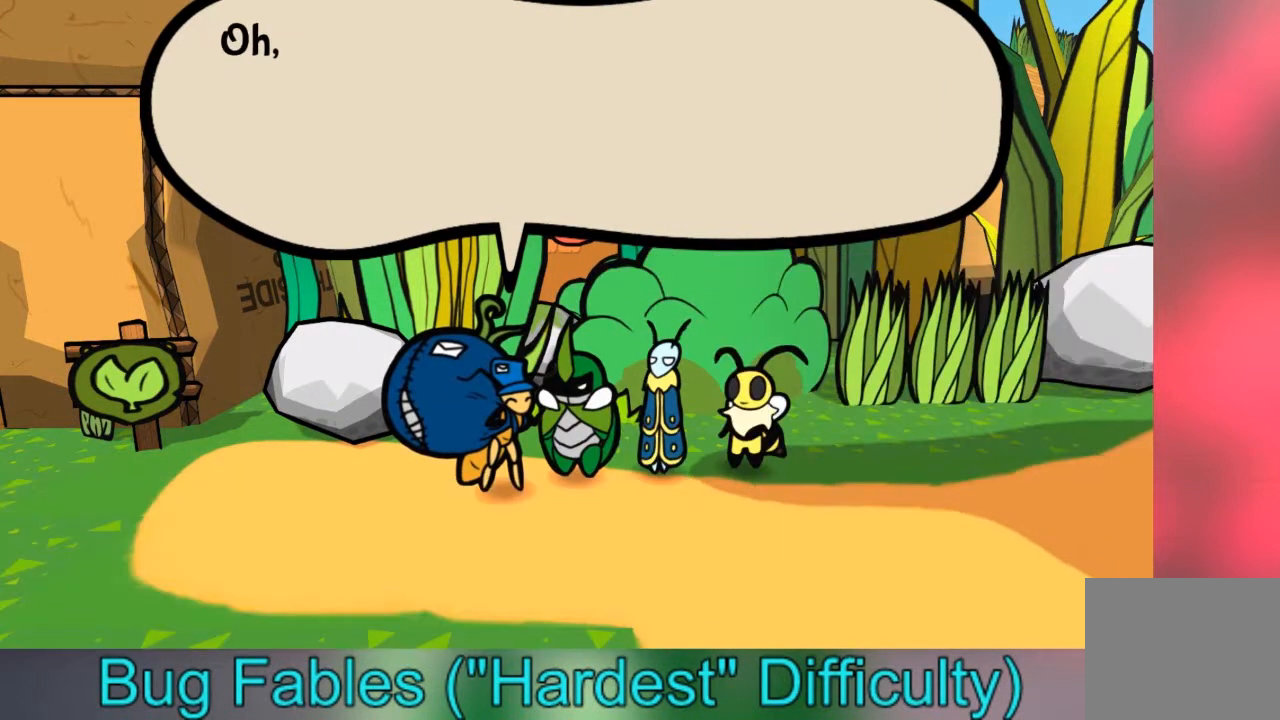
{"buttons": ["A"], "left_stick": "center", "right_stick": "center", "events": [[34, "B", "down"], [134, "B", "up"], [234, "B", "down"], [300, "B", "up"], [501, "A", "down"]]}
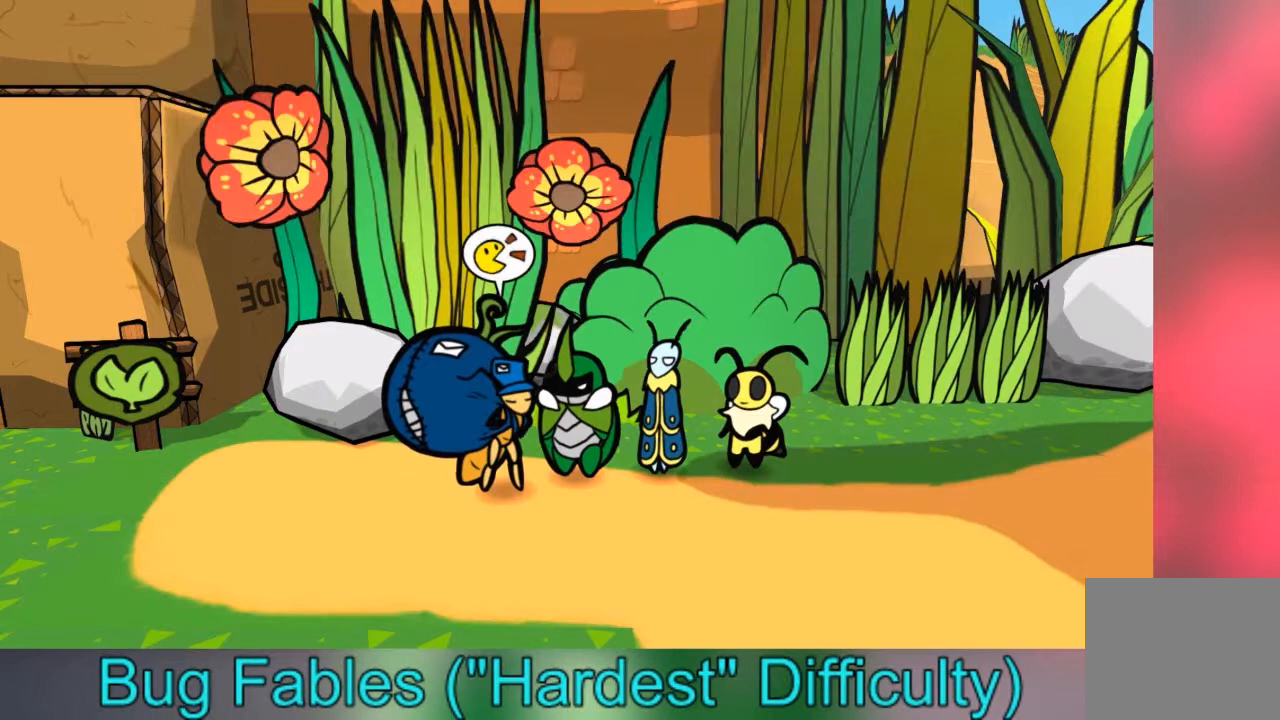
{"buttons": [], "left_stick": "center", "right_stick": "center", "events": [[133, "A", "up"], [300, "A", "down"], [367, "A", "up"]]}
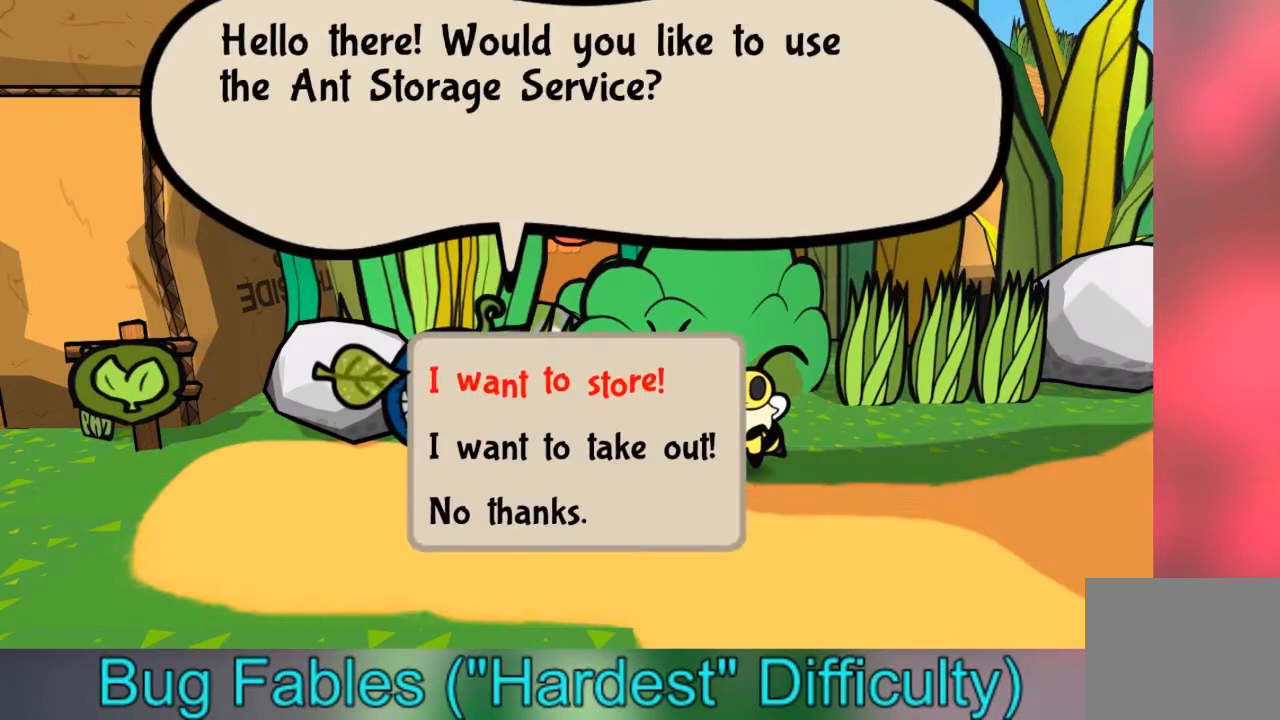
{"buttons": ["A"], "left_stick": "center", "right_stick": "center", "events": [[100, "left_stick", "down"], [167, "left_stick", "center"], [267, "A", "down"], [334, "A", "up"], [467, "A", "down"]]}
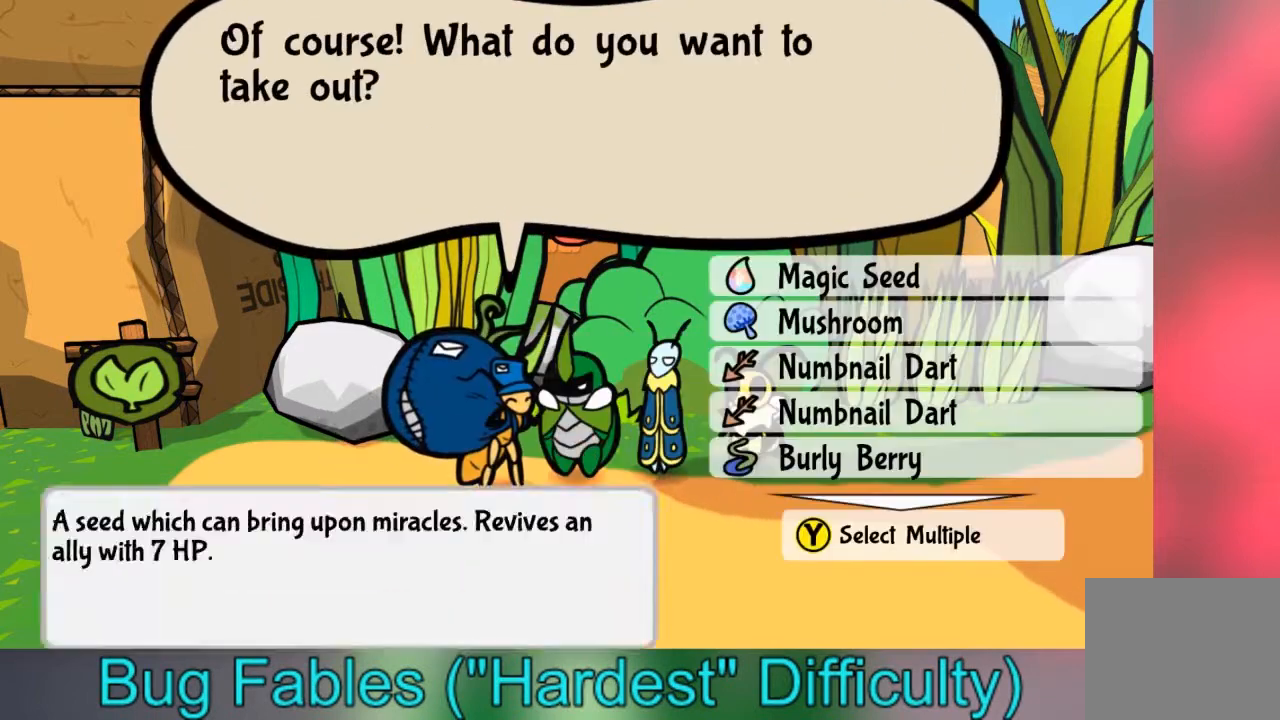
{"buttons": [], "left_stick": "center", "right_stick": "center", "events": [[33, "A", "up"], [333, "left_stick", "up"], [467, "left_stick", "center"]]}
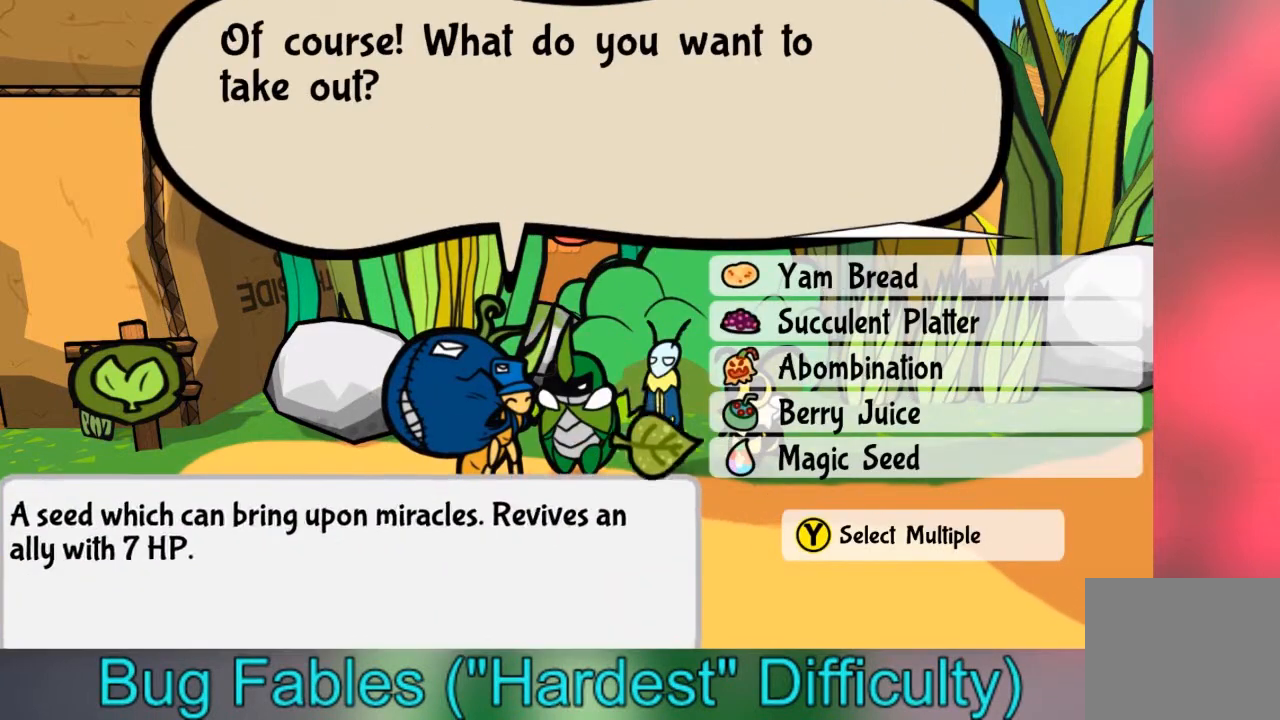
{"buttons": [], "left_stick": "up", "right_stick": "center", "events": [[200, "left_stick", "up"]]}
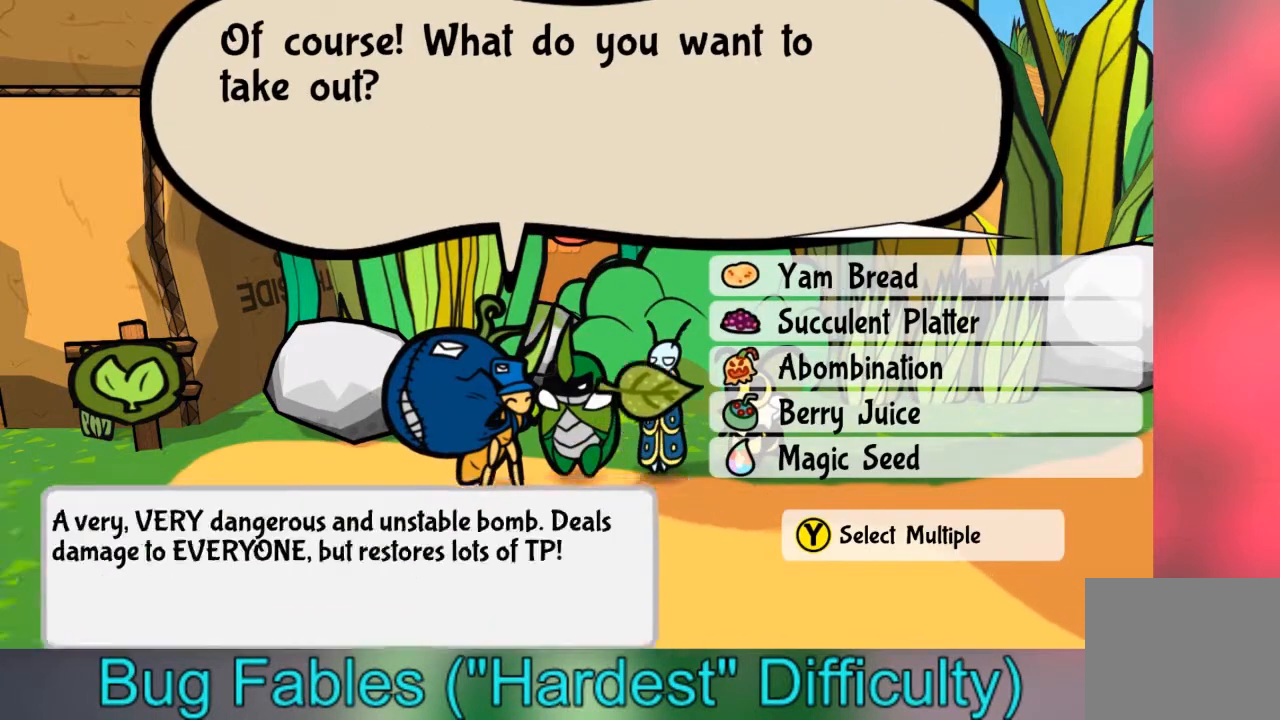
{"buttons": [], "left_stick": "center", "right_stick": "center", "events": [[100, "left_stick", "center"]]}
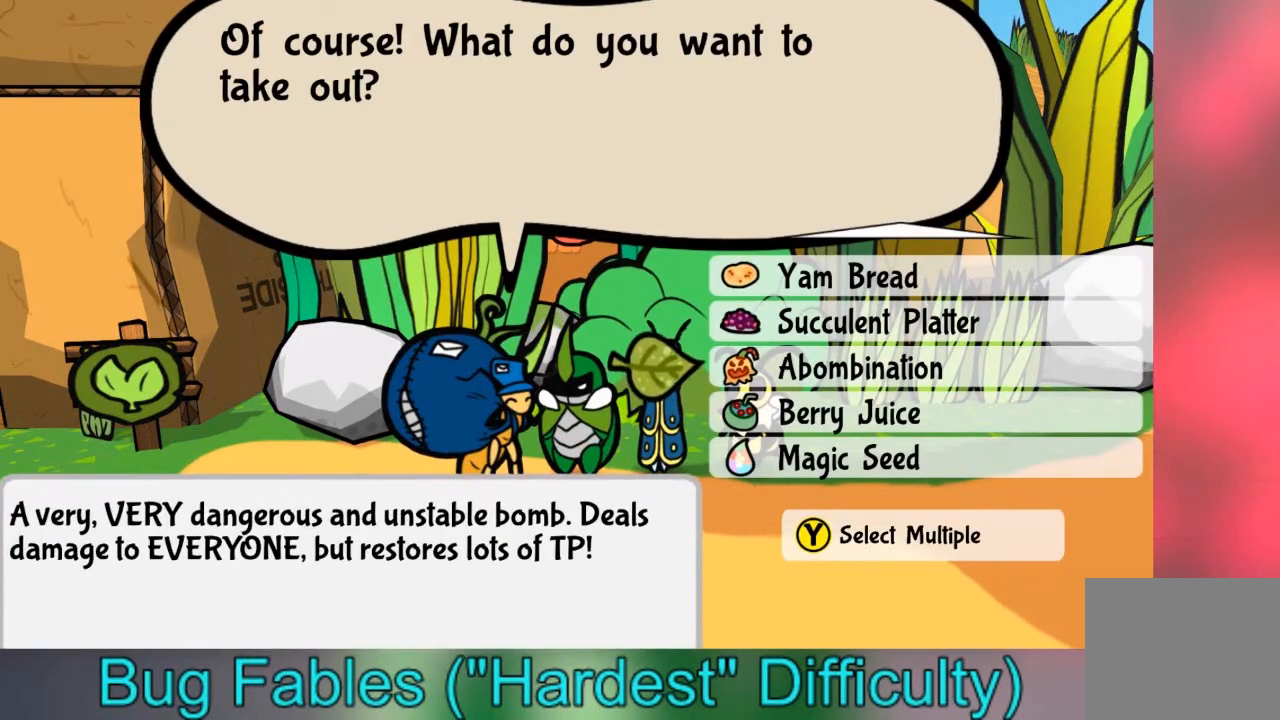
{"buttons": [], "left_stick": "center", "right_stick": "center", "events": []}
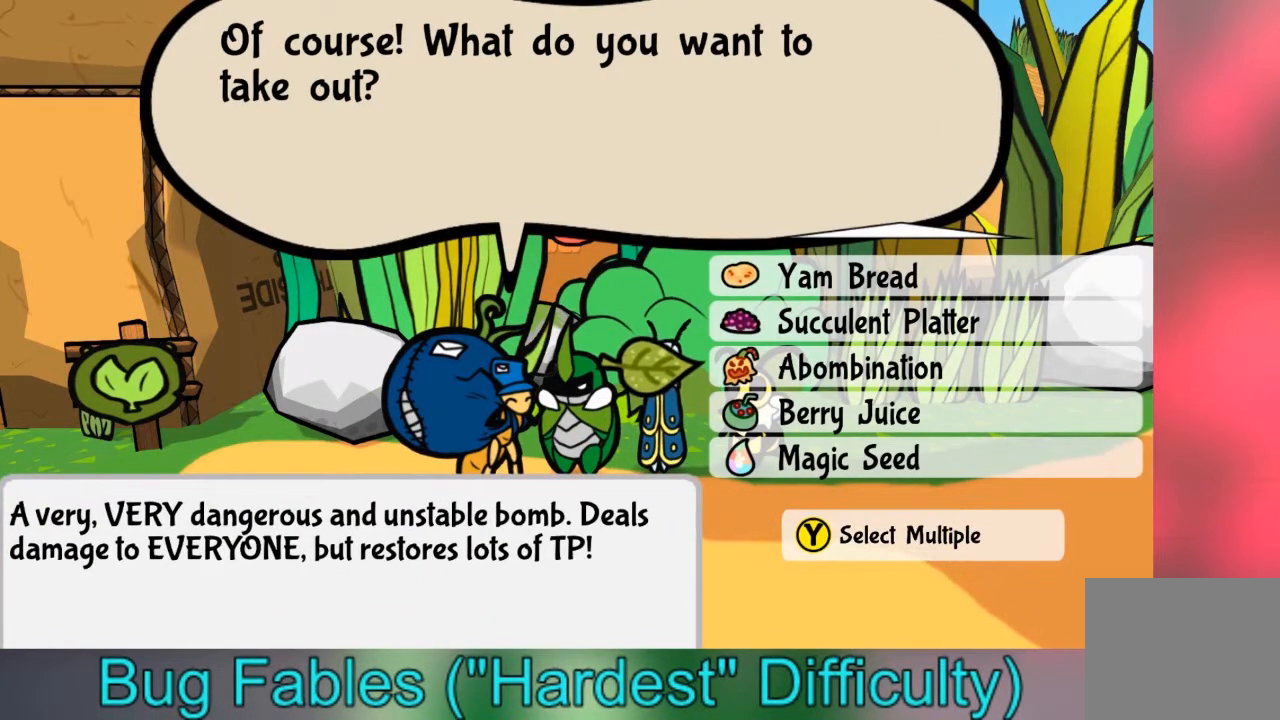
{"buttons": [], "left_stick": "center", "right_stick": "center", "events": [[300, "left_stick", "up"], [433, "left_stick", "center"]]}
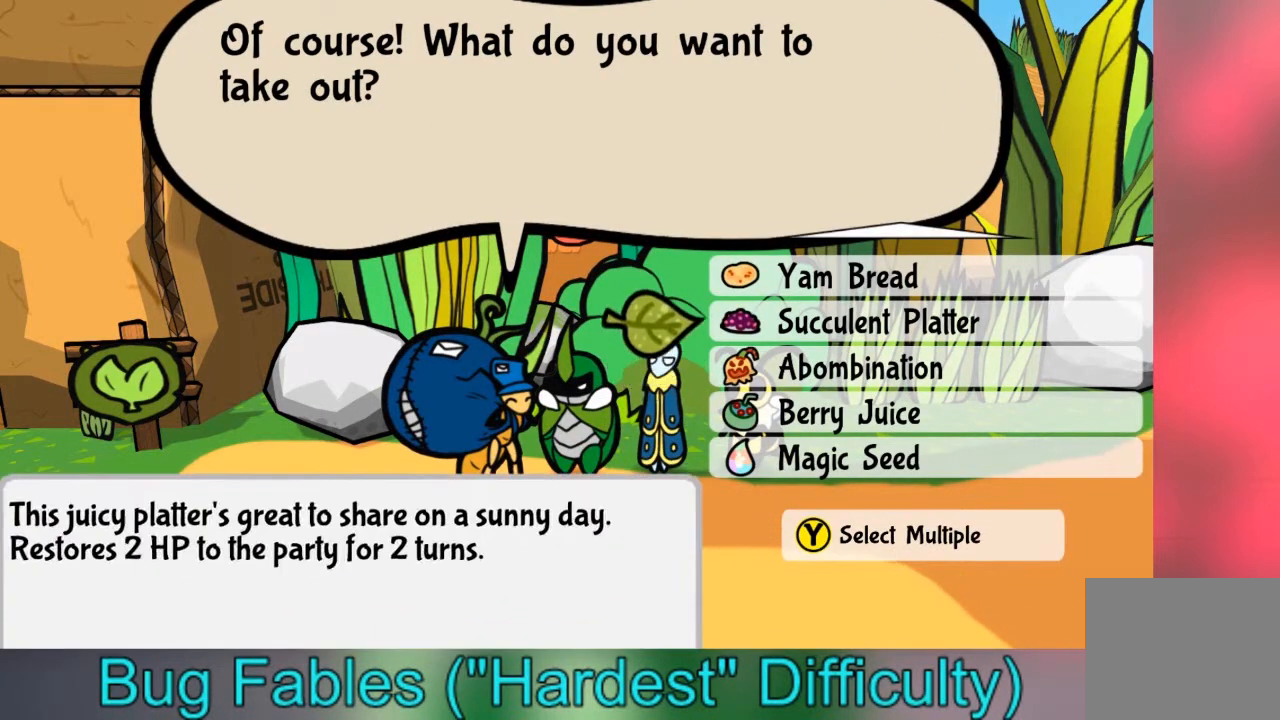
{"buttons": [], "left_stick": "up", "right_stick": "center", "events": [[100, "left_stick", "up"], [234, "left_stick", "center"], [401, "left_stick", "up"]]}
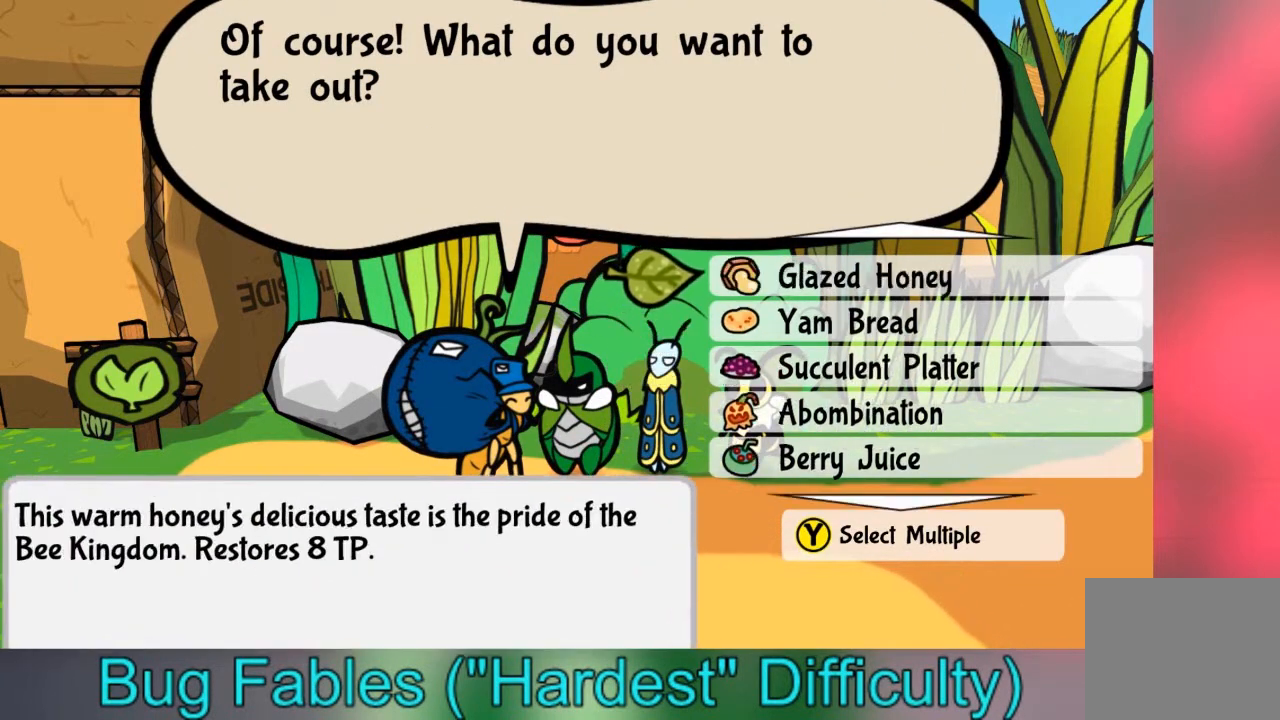
{"buttons": [], "left_stick": "center", "right_stick": "center", "events": [[33, "left_stick", "center"], [167, "left_stick", "up"], [300, "left_stick", "center"]]}
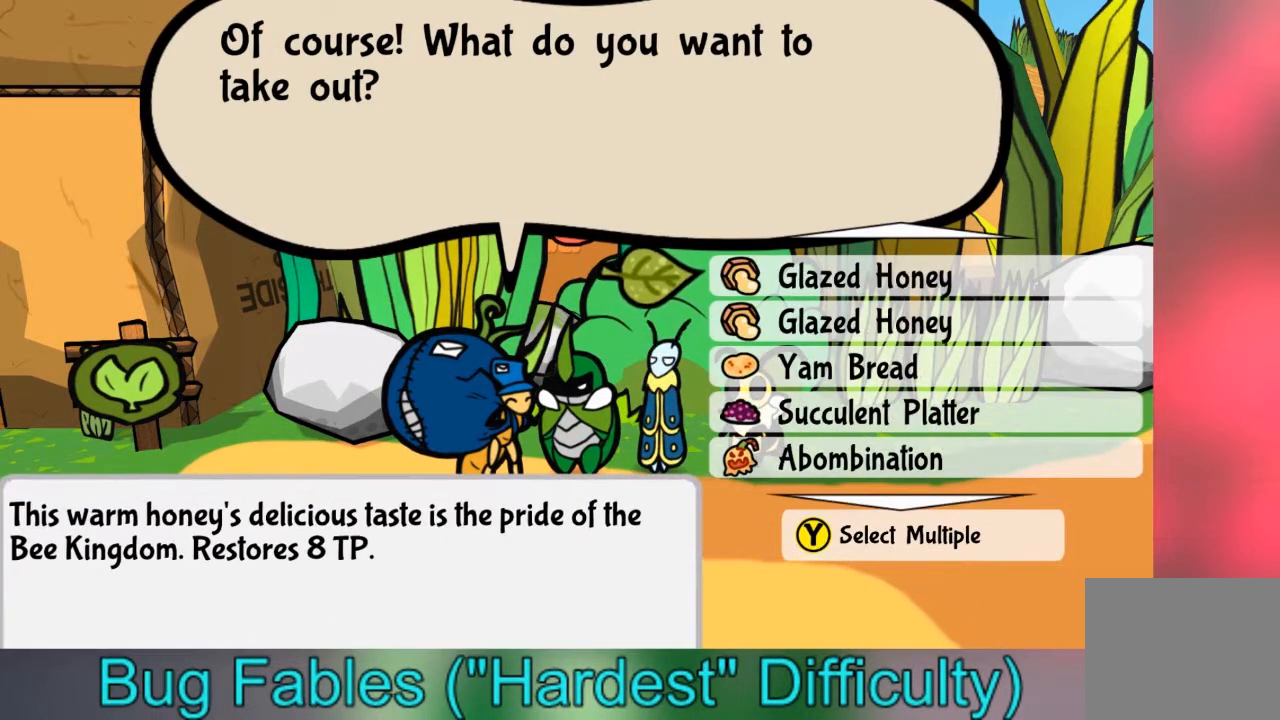
{"buttons": [], "left_stick": "center", "right_stick": "center", "events": [[34, "left_stick", "up"], [234, "left_stick", "center"], [334, "left_stick", "up"], [501, "left_stick", "center"]]}
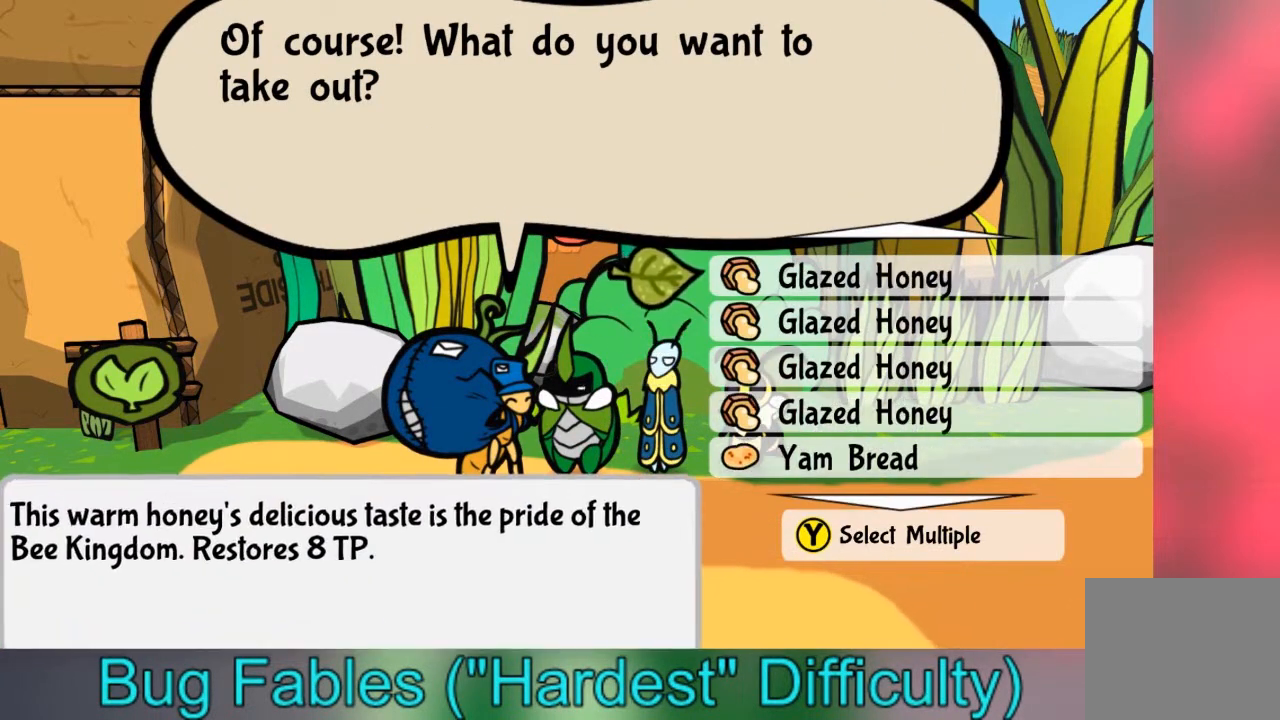
{"buttons": [], "left_stick": "center", "right_stick": "center", "events": [[66, "left_stick", "up"], [200, "left_stick", "center"], [300, "left_stick", "up"], [467, "left_stick", "center"]]}
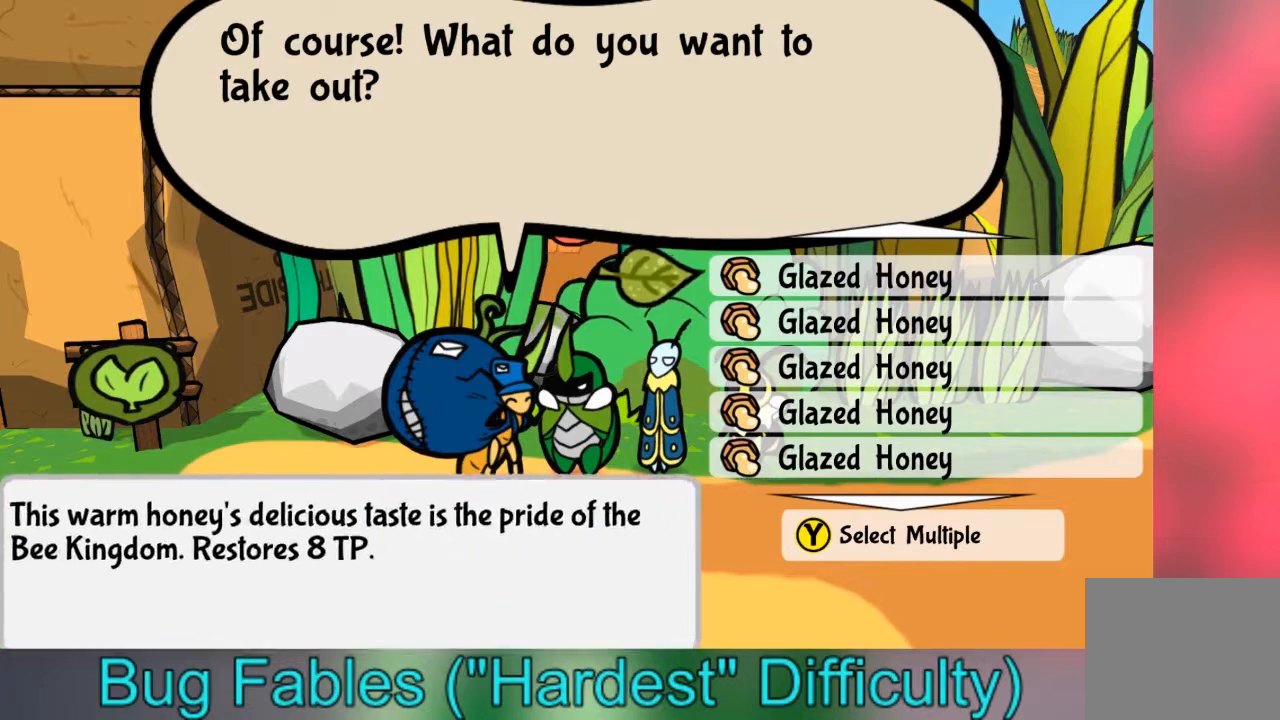
{"buttons": [], "left_stick": "center", "right_stick": "center", "events": [[34, "left_stick", "up"], [200, "left_stick", "center"], [267, "left_stick", "up"], [434, "left_stick", "center"]]}
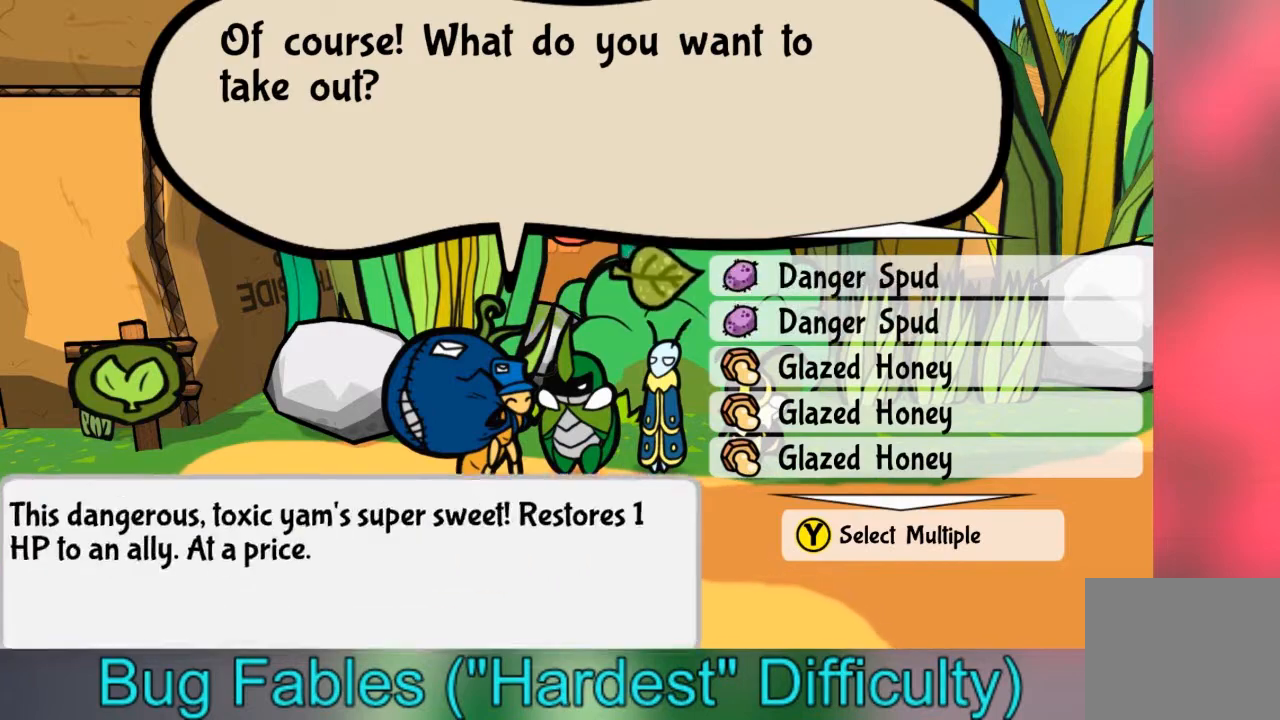
{"buttons": ["B"], "left_stick": "center", "right_stick": "center", "events": [[100, "B", "down"], [167, "B", "up"], [433, "B", "down"]]}
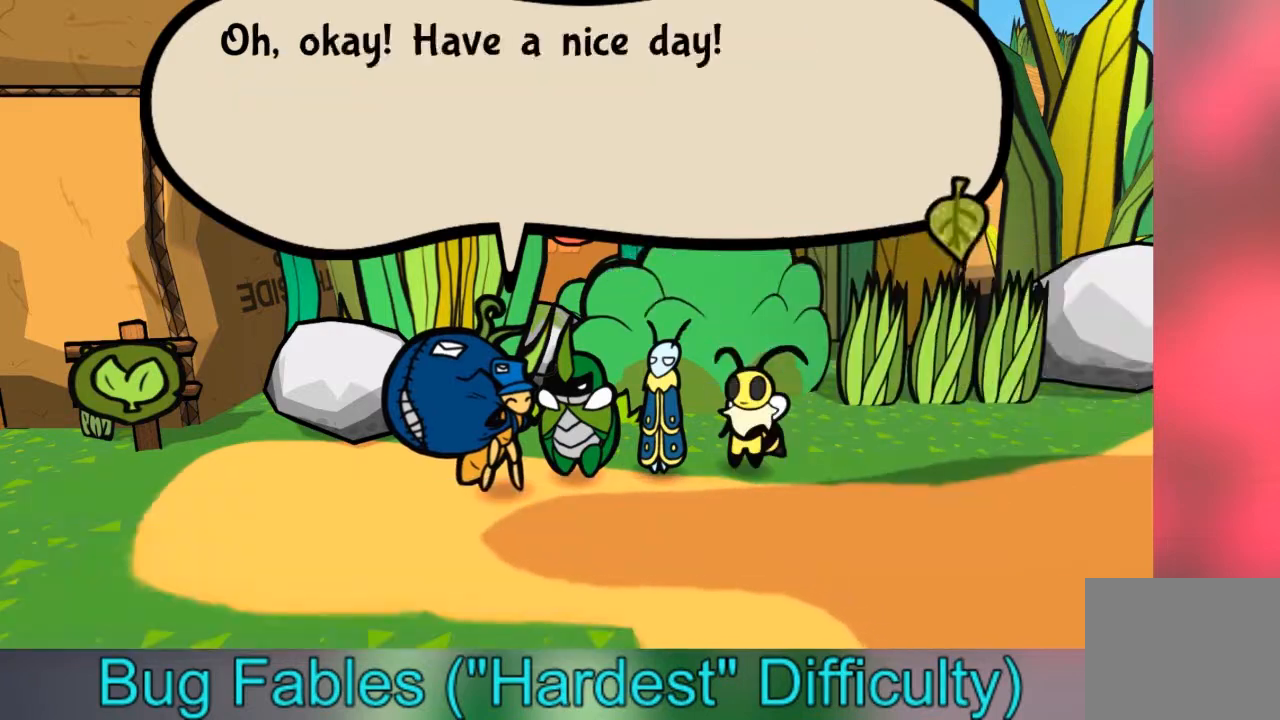
{"buttons": ["B"], "left_stick": "right", "right_stick": "center", "events": [[34, "left_stick", "right"], [67, "B", "up"], [167, "B", "down"], [267, "B", "up"], [434, "B", "down"]]}
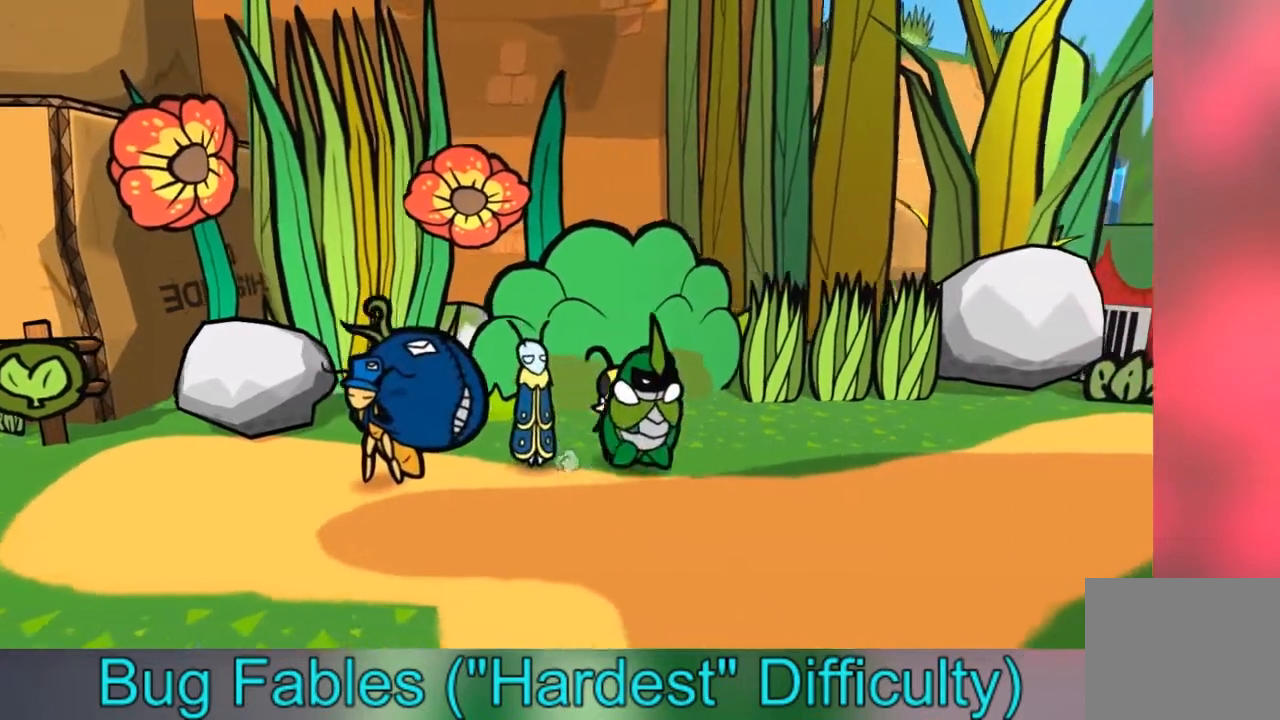
{"buttons": [], "left_stick": "right", "right_stick": "center", "events": [[66, "B", "up"], [133, "B", "down"], [233, "B", "up"], [333, "B", "down"], [433, "B", "up"]]}
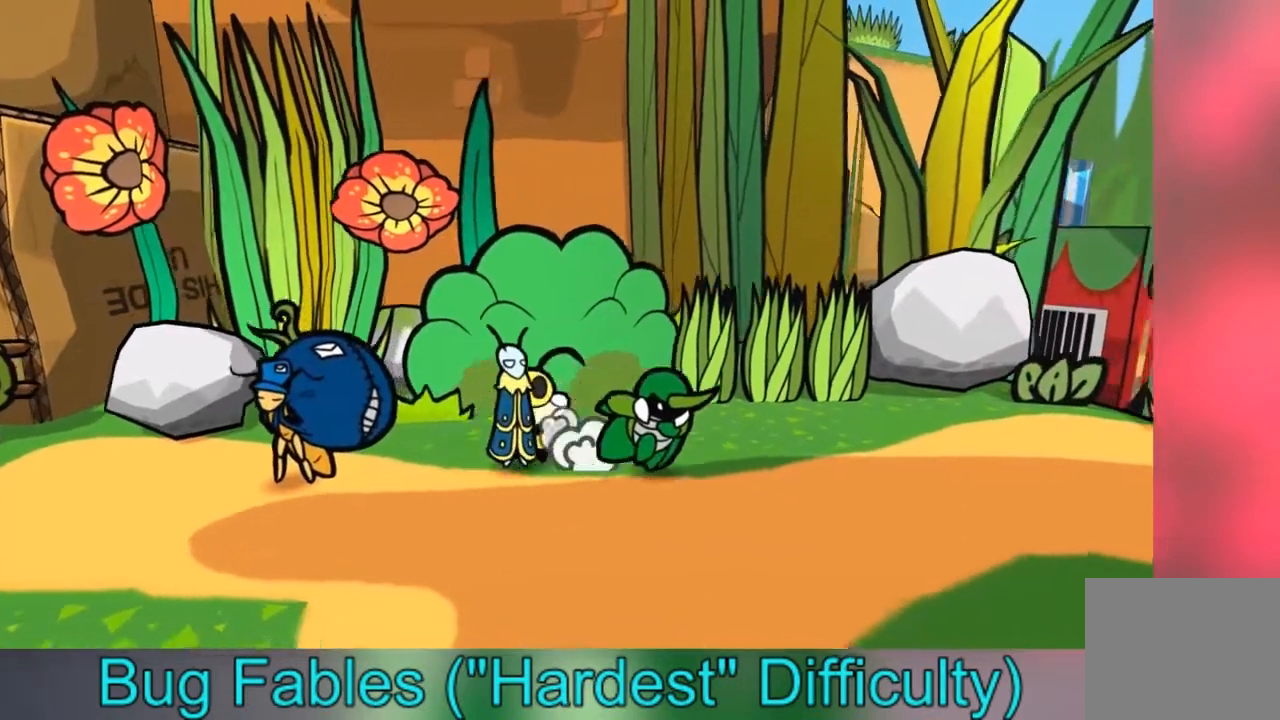
{"buttons": [], "left_stick": "right", "right_stick": "center", "events": []}
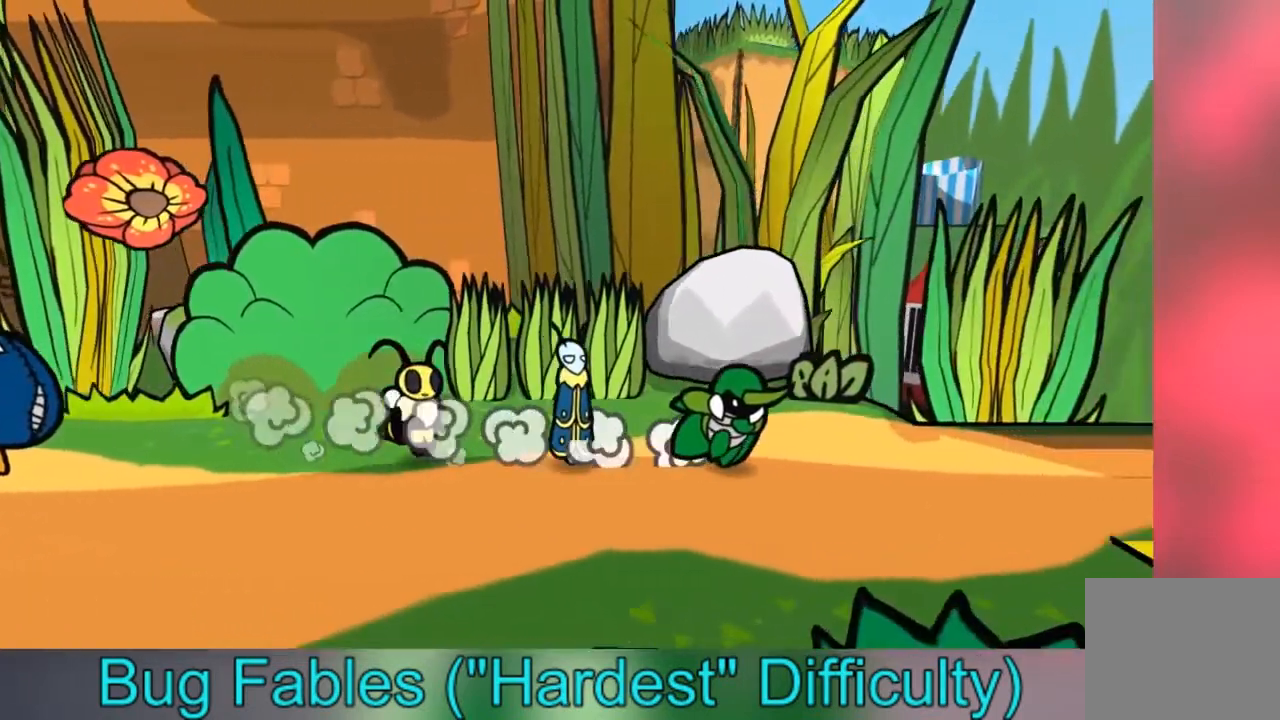
{"buttons": [], "left_stick": "center", "right_stick": "center", "events": [[400, "left_stick", "center"]]}
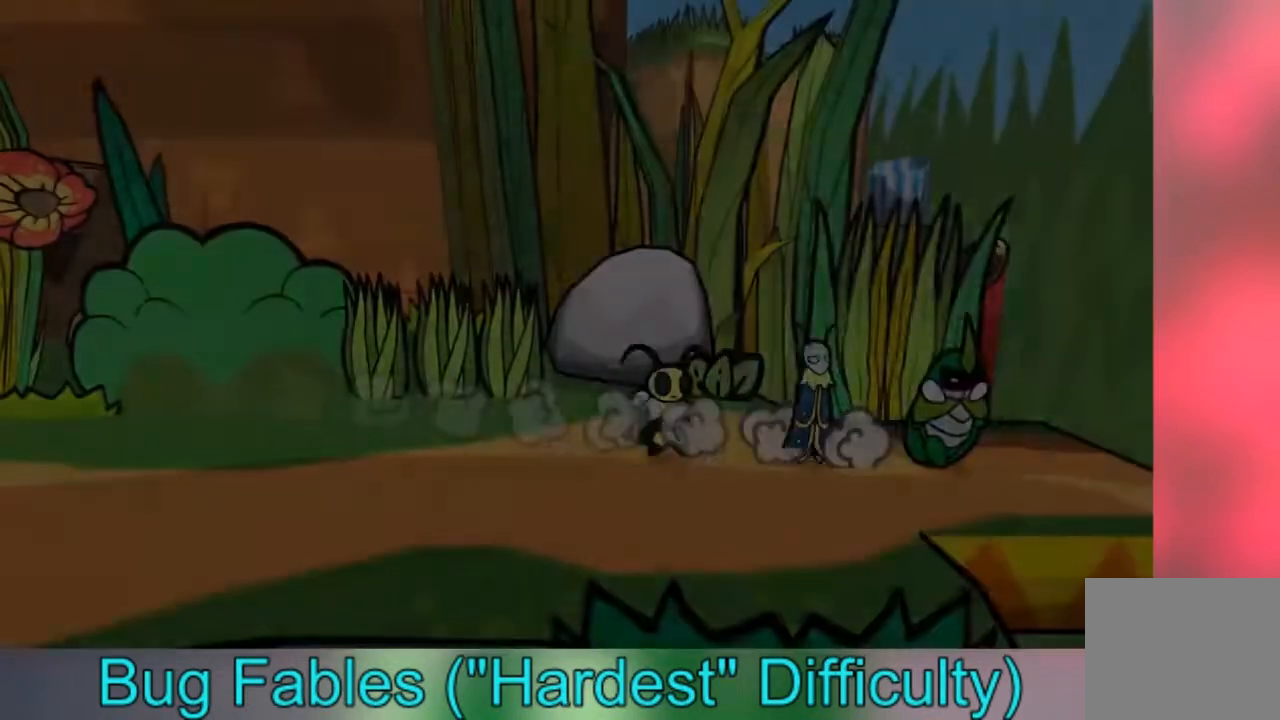
{"buttons": [], "left_stick": "center", "right_stick": "center", "events": []}
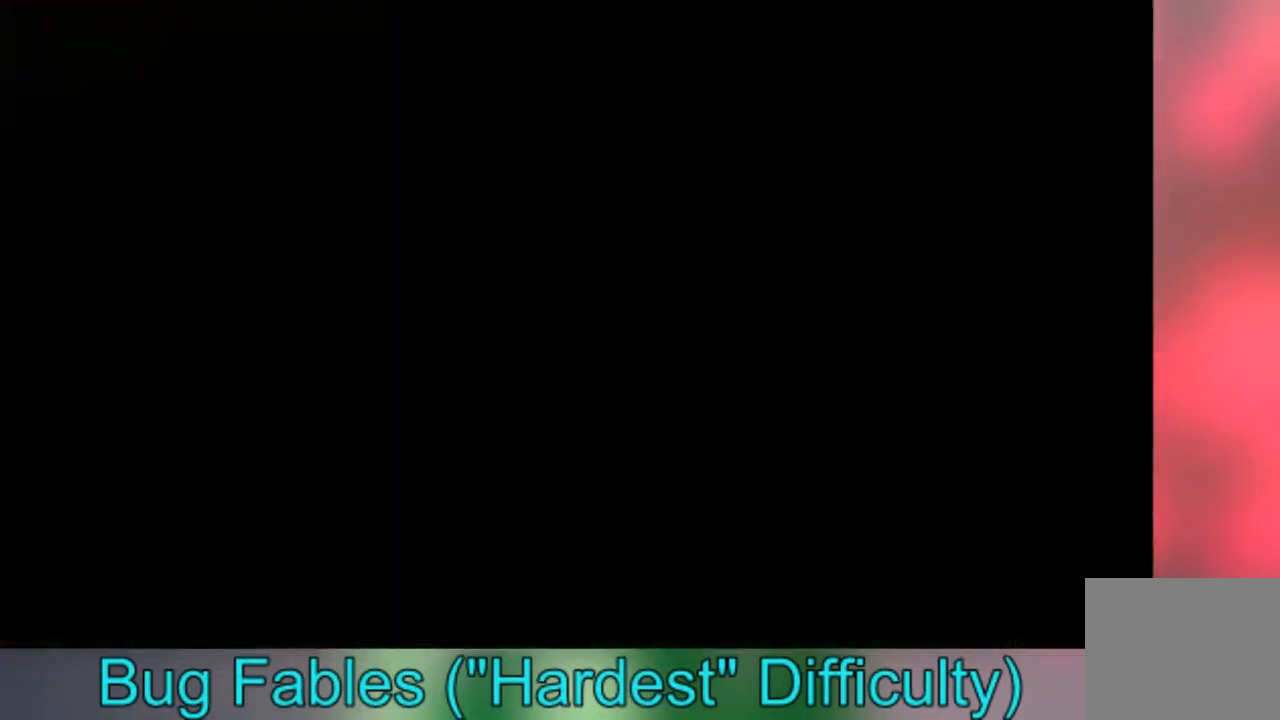
{"buttons": [], "left_stick": "right", "right_stick": "center", "events": [[467, "left_stick", "right"]]}
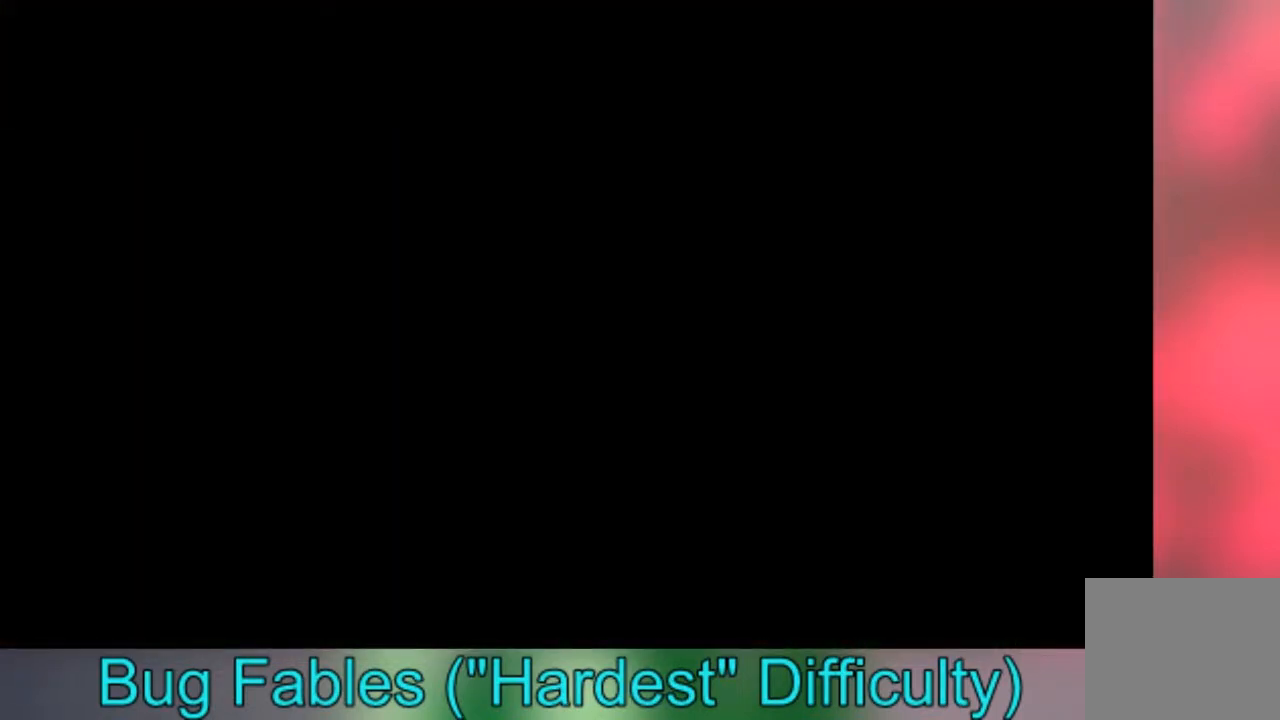
{"buttons": [], "left_stick": "down-right", "right_stick": "center", "events": [[234, "left_stick", "down-right"]]}
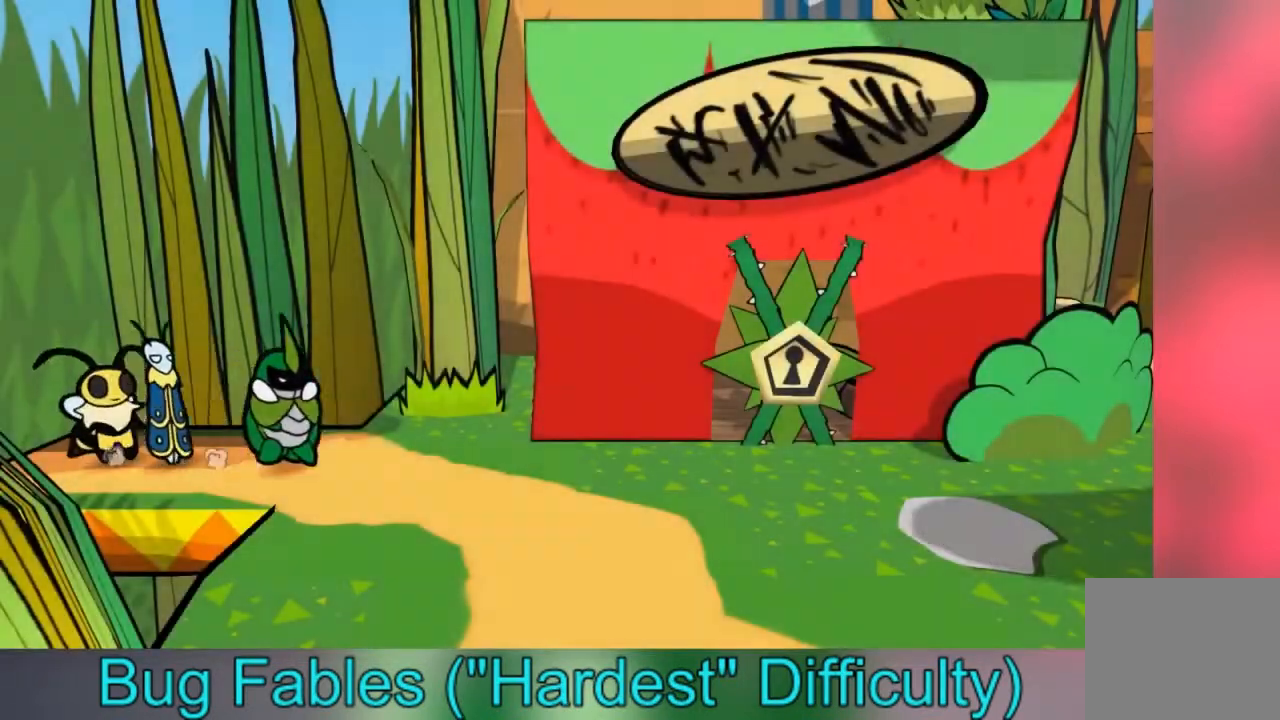
{"buttons": [], "left_stick": "down-right", "right_stick": "center", "events": [[400, "B", "down"], [500, "B", "up"]]}
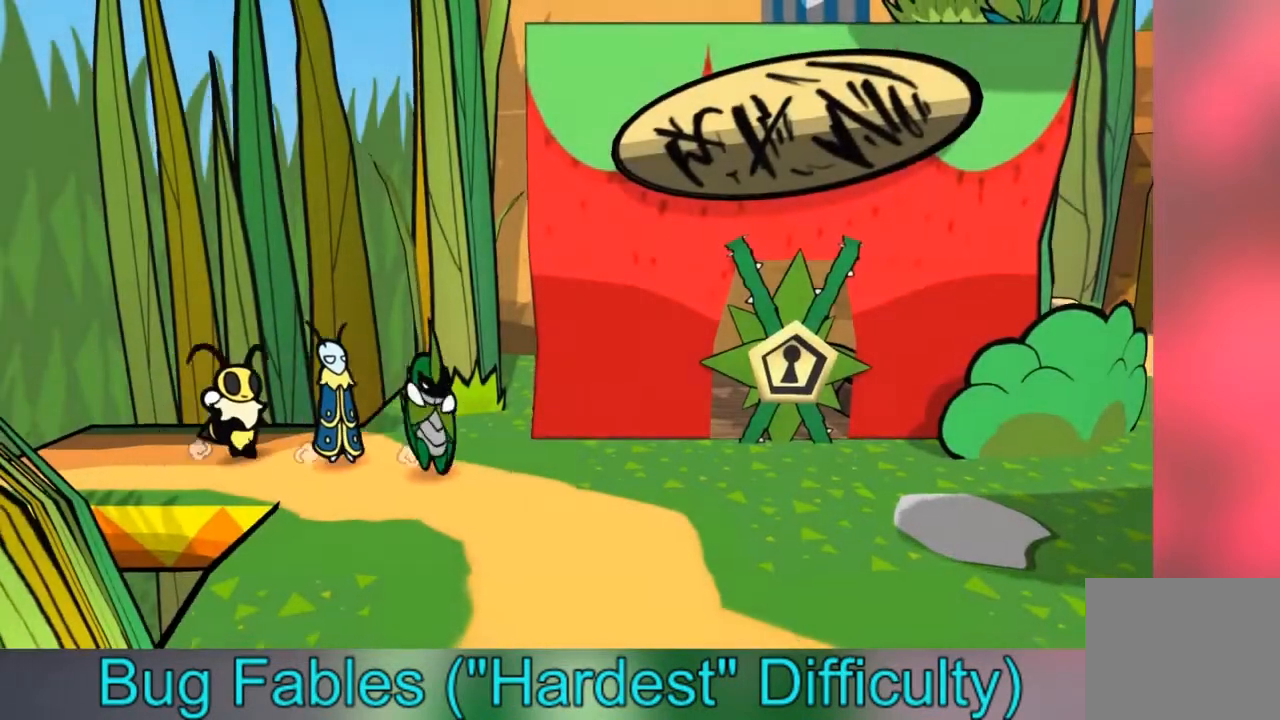
{"buttons": [], "left_stick": "down-right", "right_stick": "center", "events": [[67, "B", "down"], [167, "B", "up"]]}
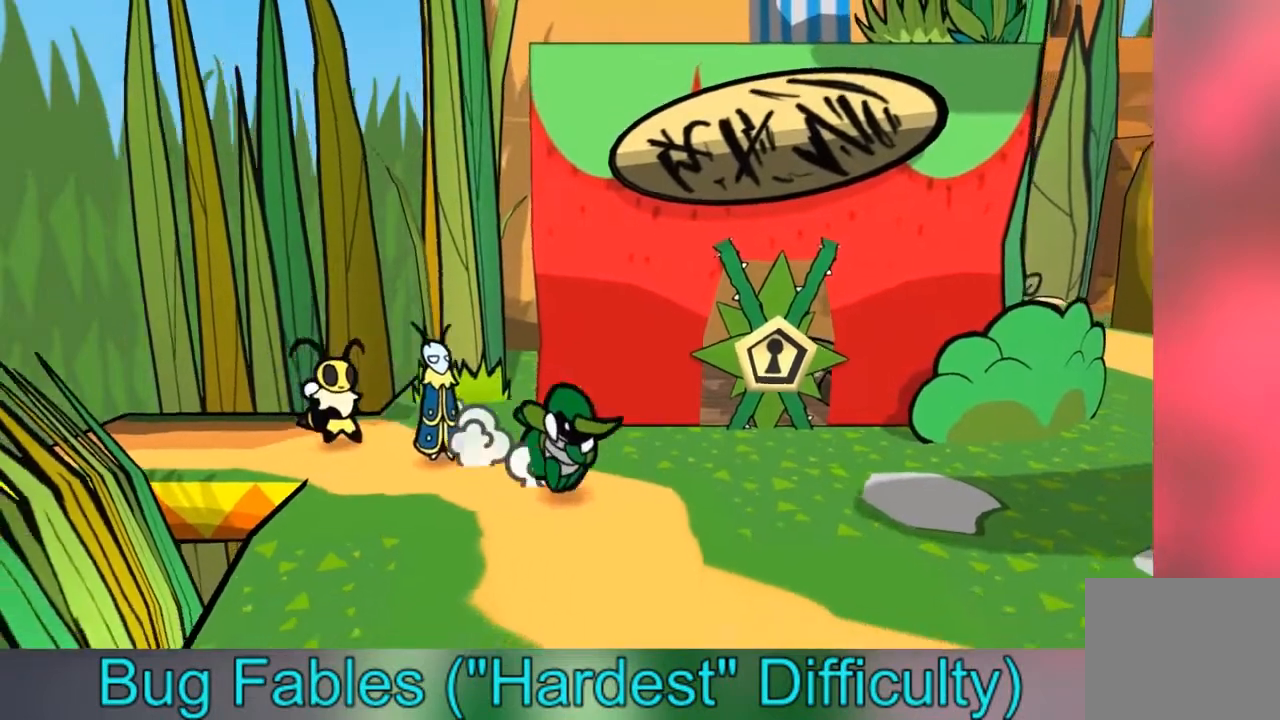
{"buttons": [], "left_stick": "down-right", "right_stick": "center", "events": []}
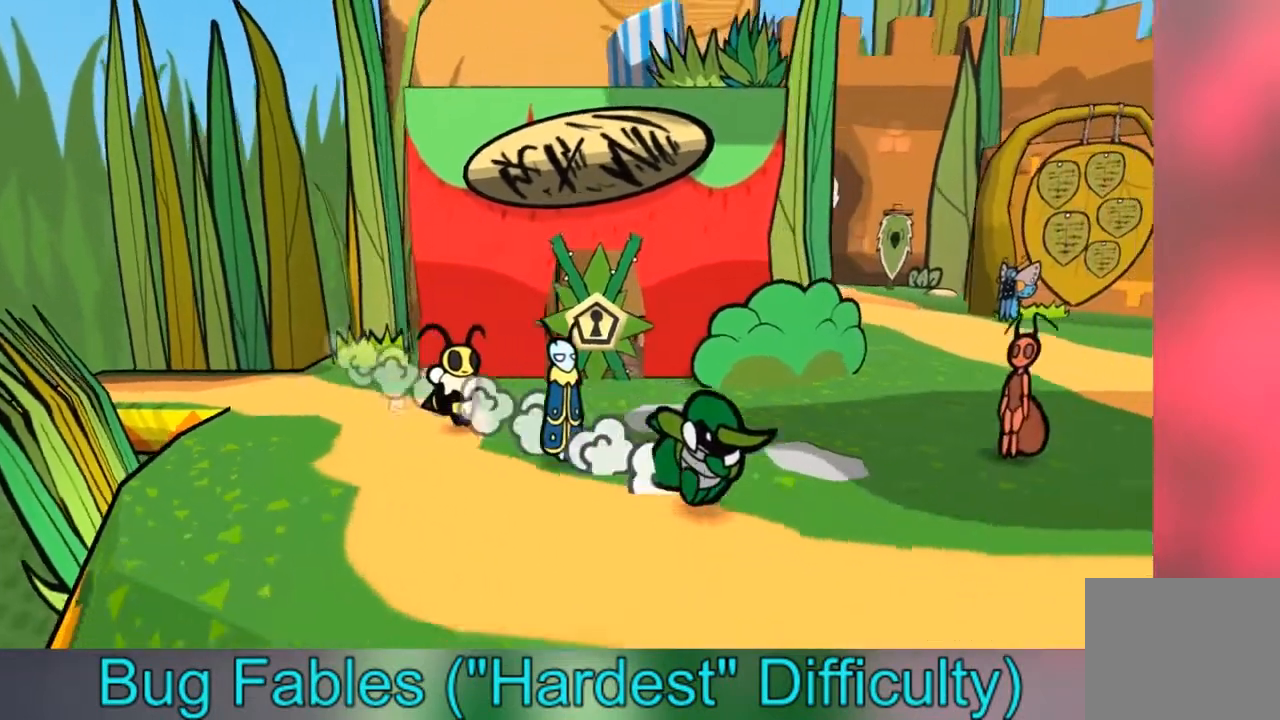
{"buttons": [], "left_stick": "down-right", "right_stick": "center", "events": []}
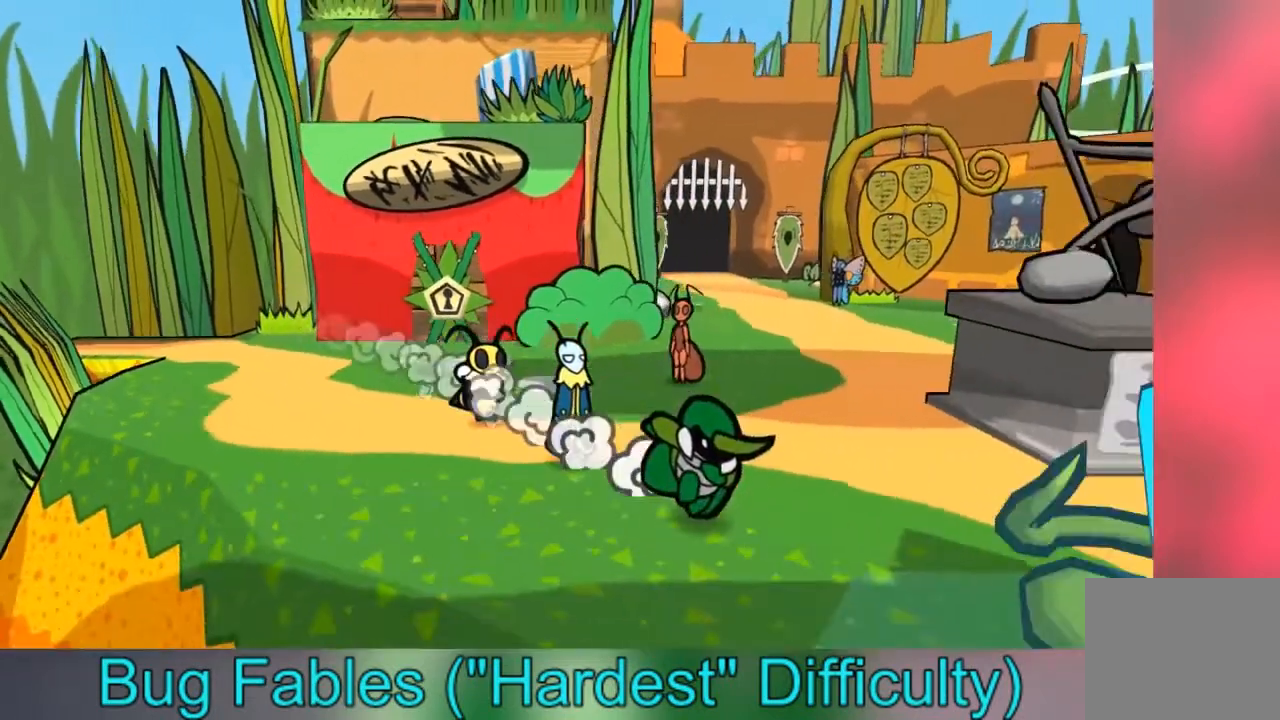
{"buttons": [], "left_stick": "down-right", "right_stick": "center", "events": []}
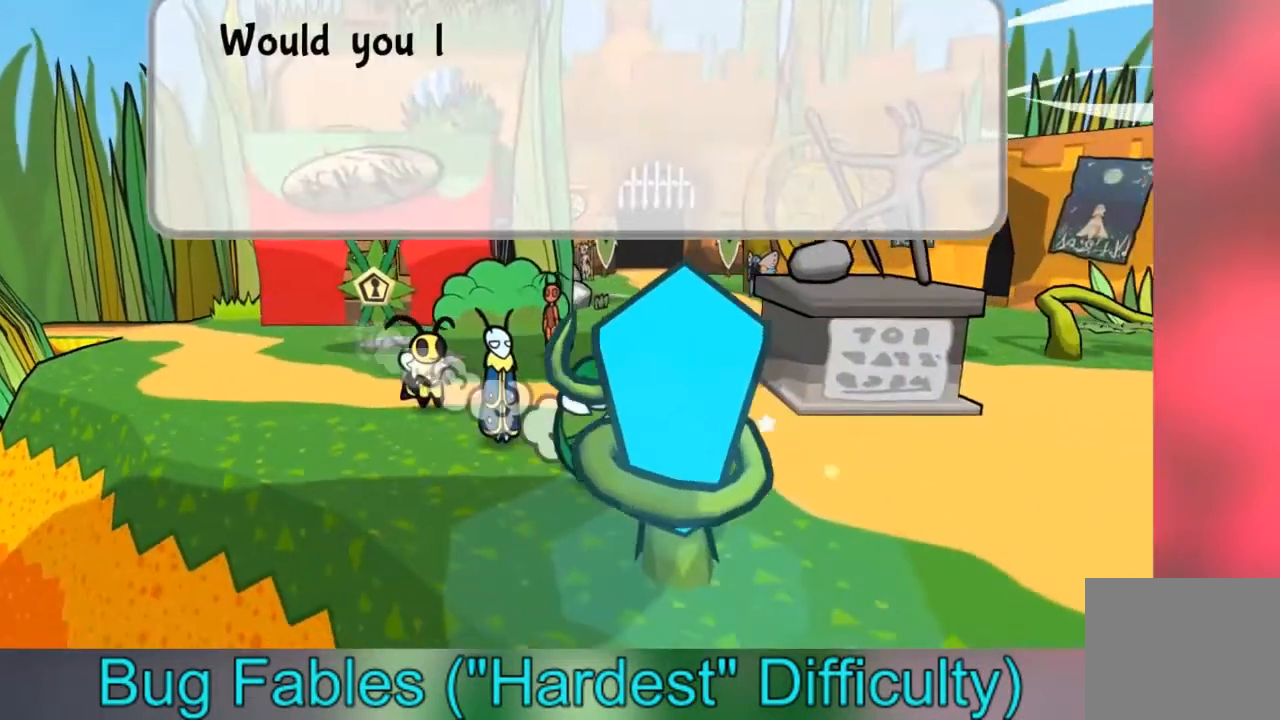
{"buttons": [], "left_stick": "center", "right_stick": "center", "events": [[134, "left_stick", "center"], [234, "B", "down"], [367, "B", "up"]]}